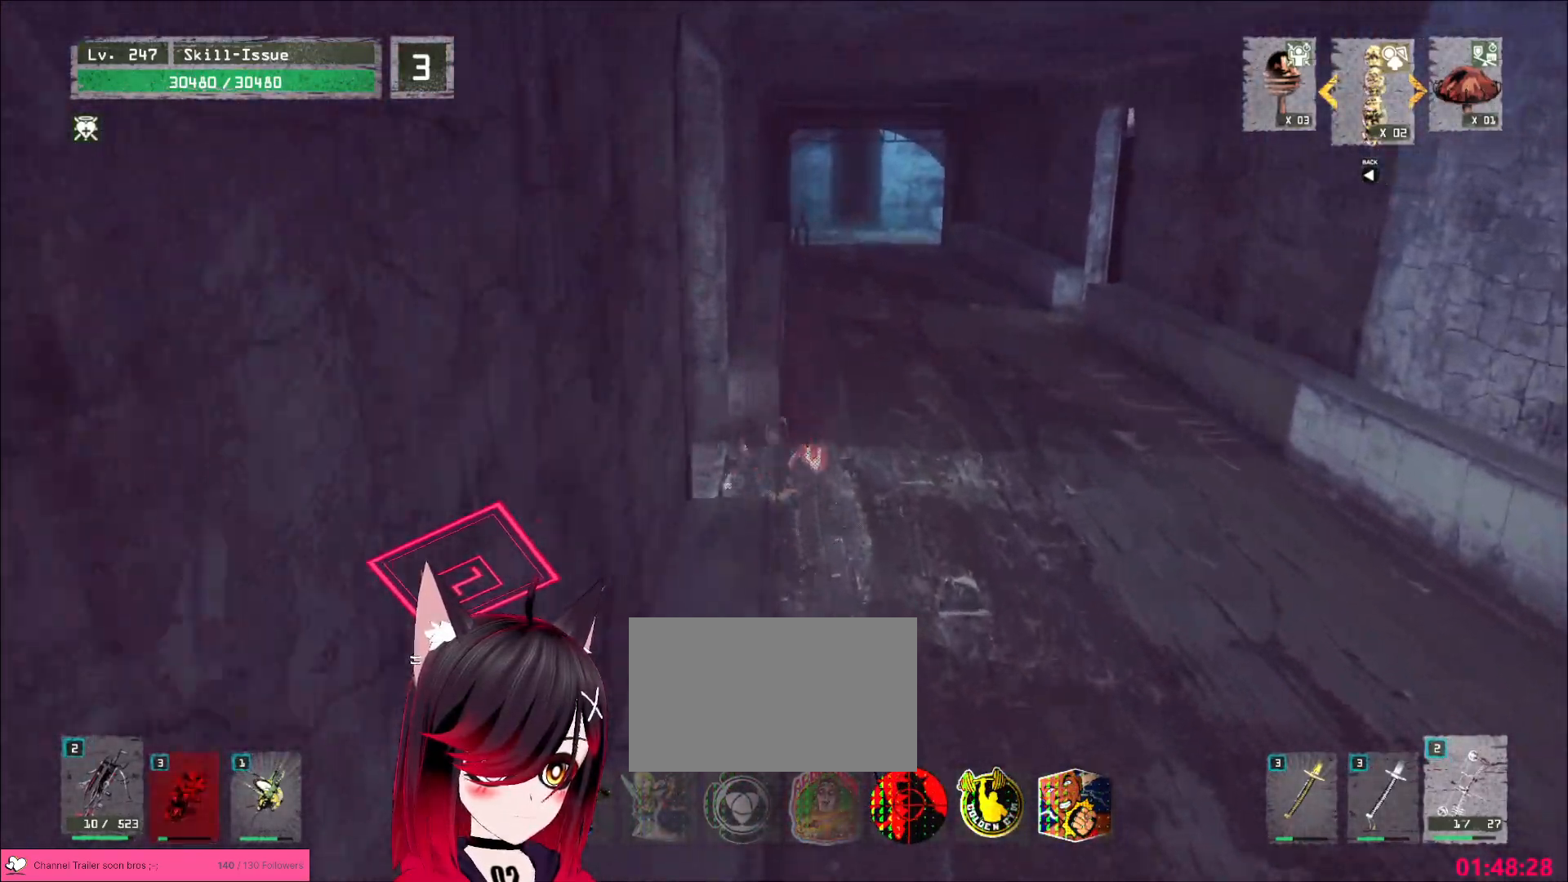
Gameplay with keyboard and mouse; each line is a JSON object with the keys and mouse buttons held at the frame after it. "events" lists presses ("down") and releases ("up") of "1", "2", "3", "4", "5", "a", "alt", "b", "c", "ctrl", "d", "e", "f", "g", "q", "r", "s", "shift", "space", "t", "tab", "v", "w", "x", "z", "mouse_left", "mouse_wheel", "mouse_right", "mouse_mb4" and "mouse_mb5" between this image and that frame as [ms after this image, input, new state], when the widget could be followed in between. "mouse_left", "mouse_wheel", "mouse_right", "mouse_mb4", "mouse_mb5" = the "left", "wheel", "right", "mb4", "mb5" buttons of the "mouse" list. No other keys are recorded. "wheel" means that the mouse wheel is clicked or scrolled. Not read: mouse_move.
{"keys": ["w"], "mouse": [], "events": []}
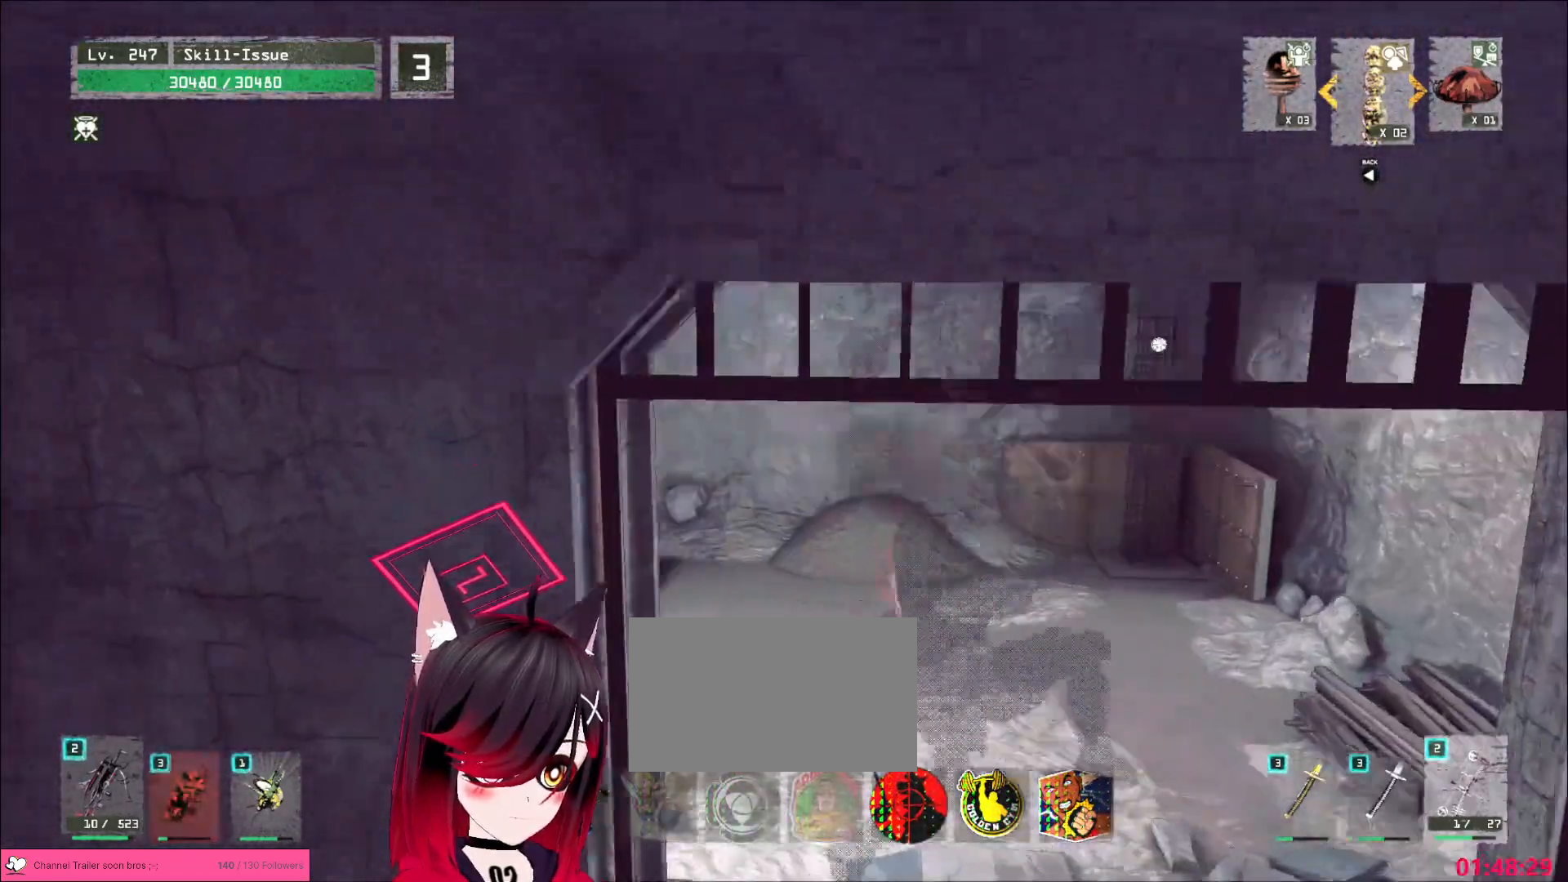
{"keys": [], "mouse": [], "events": [[283, "a", "down"], [317, "w", "up"], [383, "a", "up"]]}
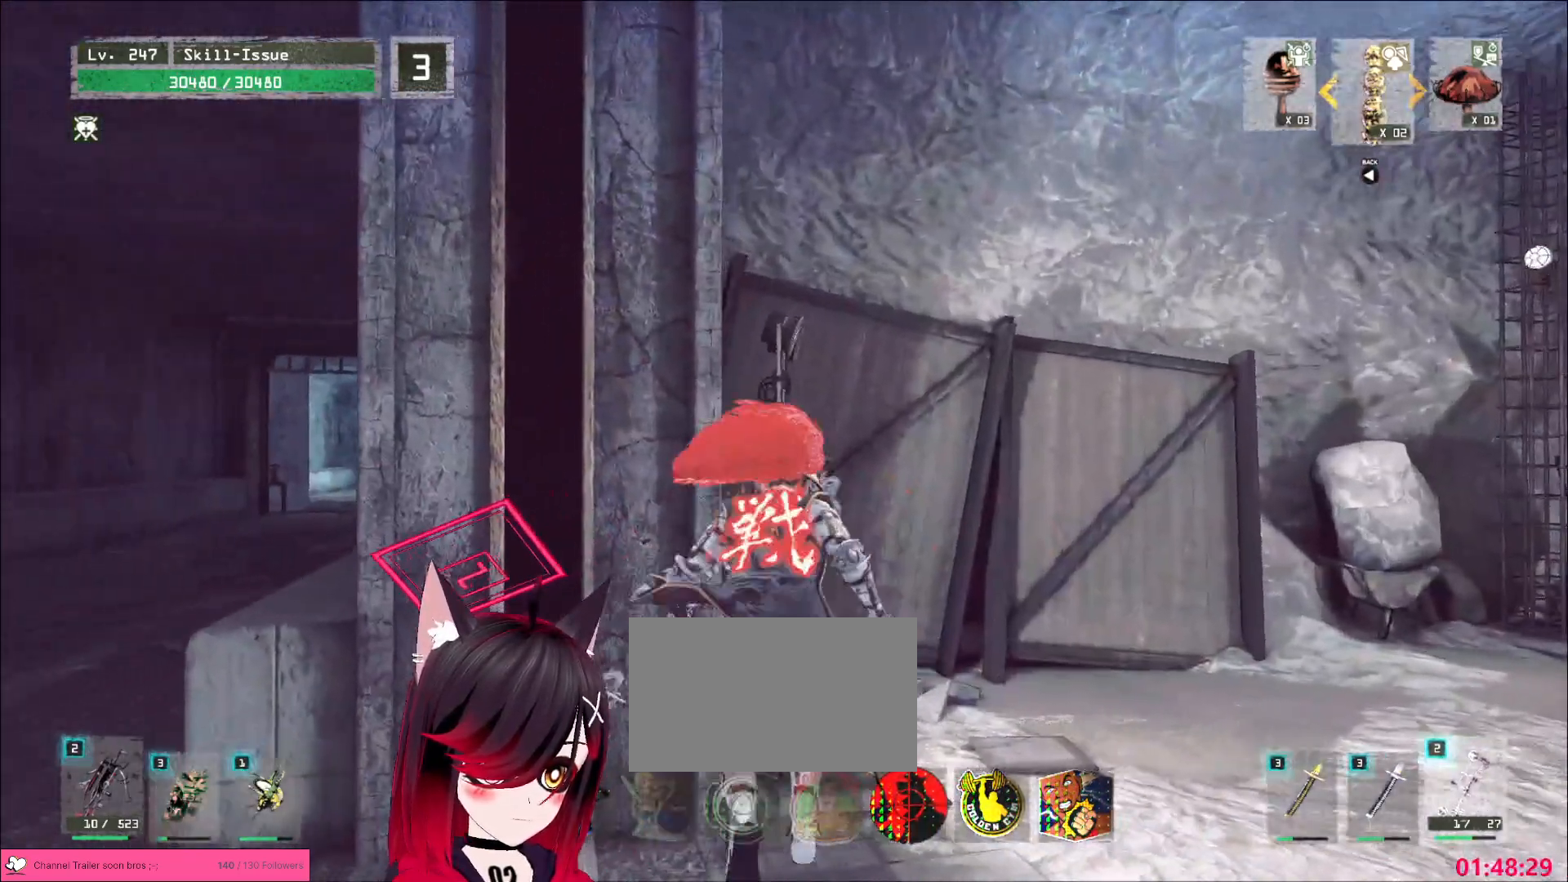
{"keys": ["s"], "mouse": [], "events": [[200, "2", "down"], [250, "2", "up"], [417, "s", "down"]]}
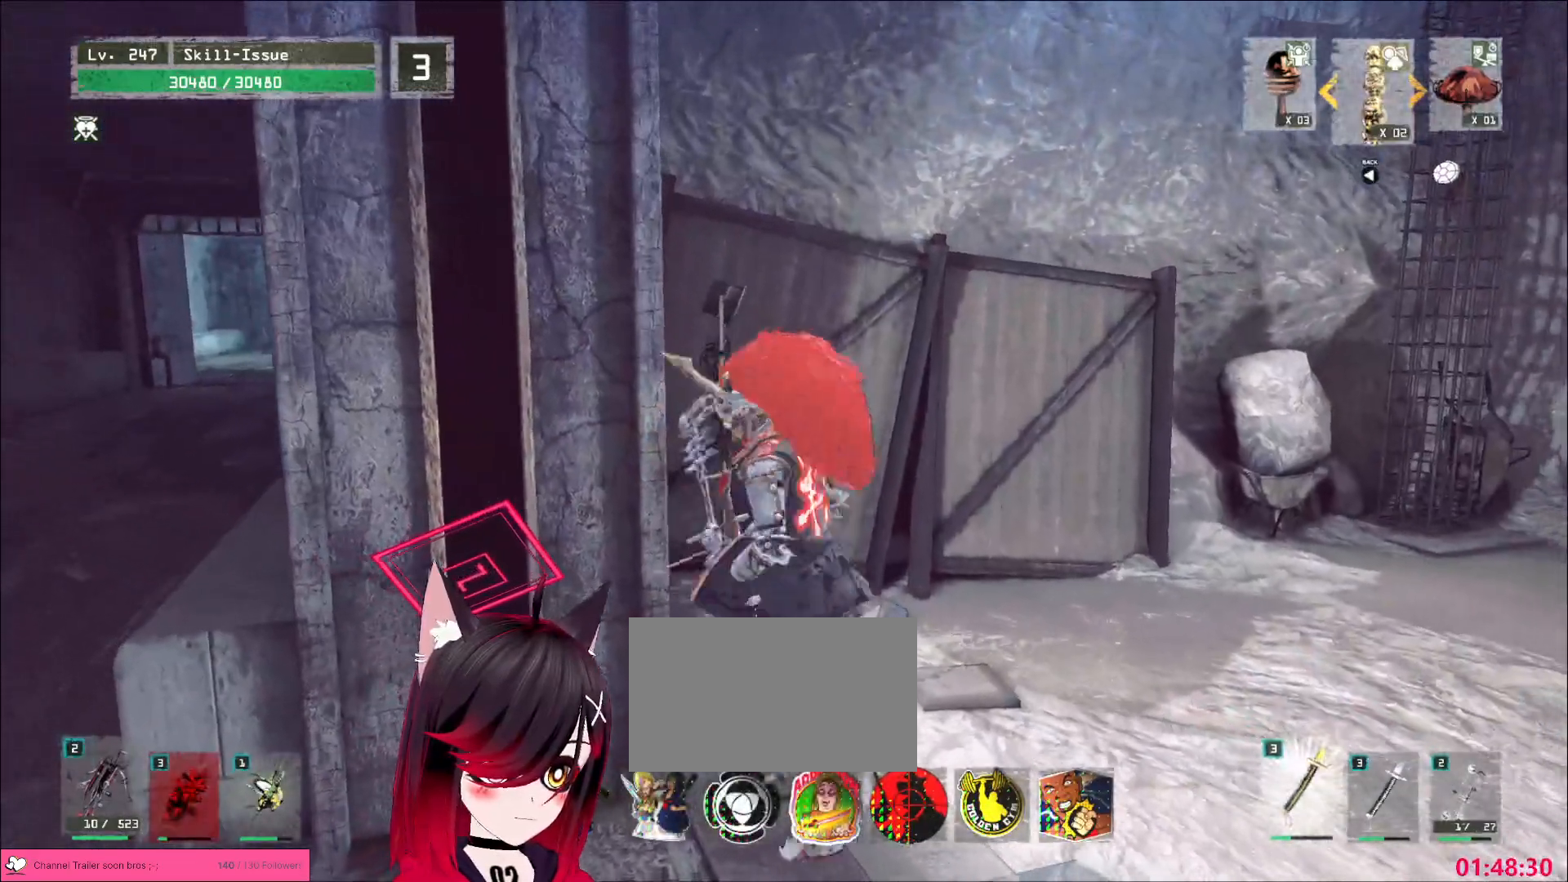
{"keys": [], "mouse": [], "events": [[50, "a", "down"], [150, "a", "up"], [167, "s", "up"]]}
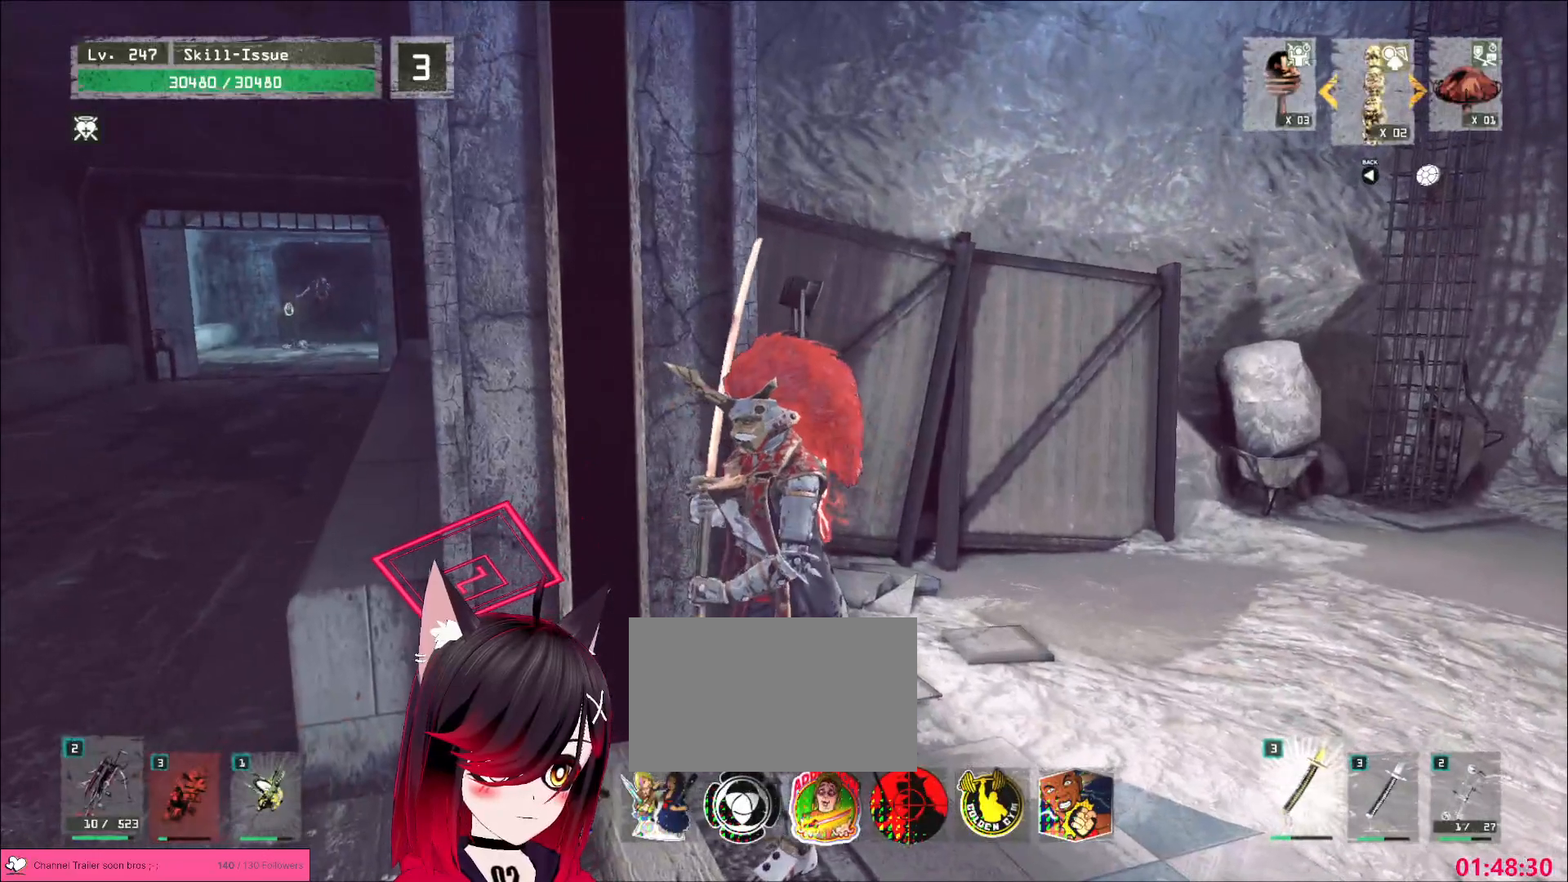
{"keys": [], "mouse": [], "events": []}
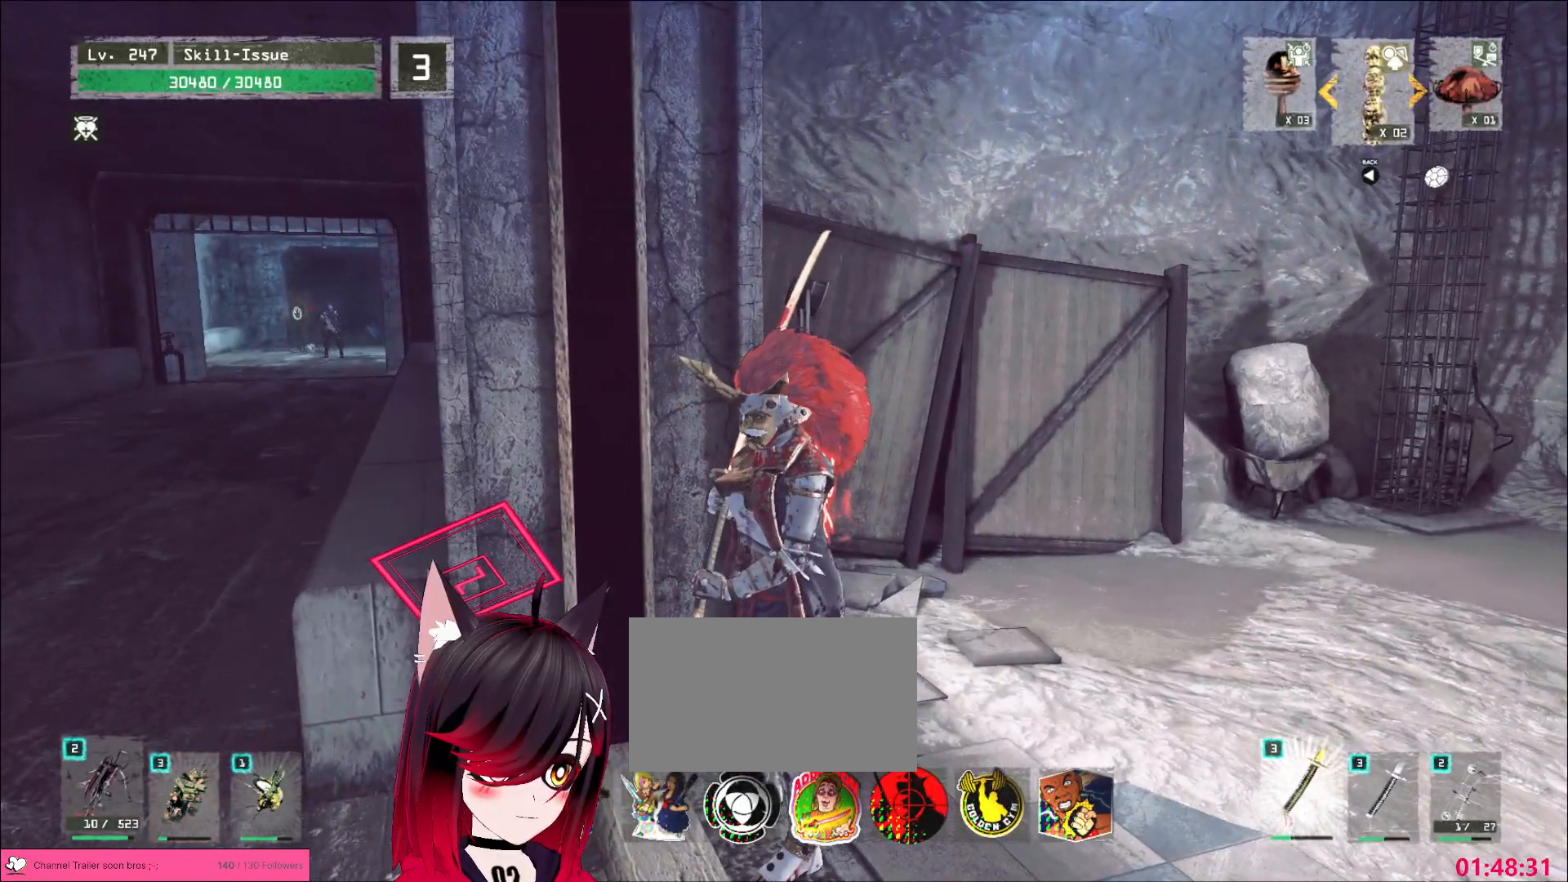
{"keys": [], "mouse": [], "events": []}
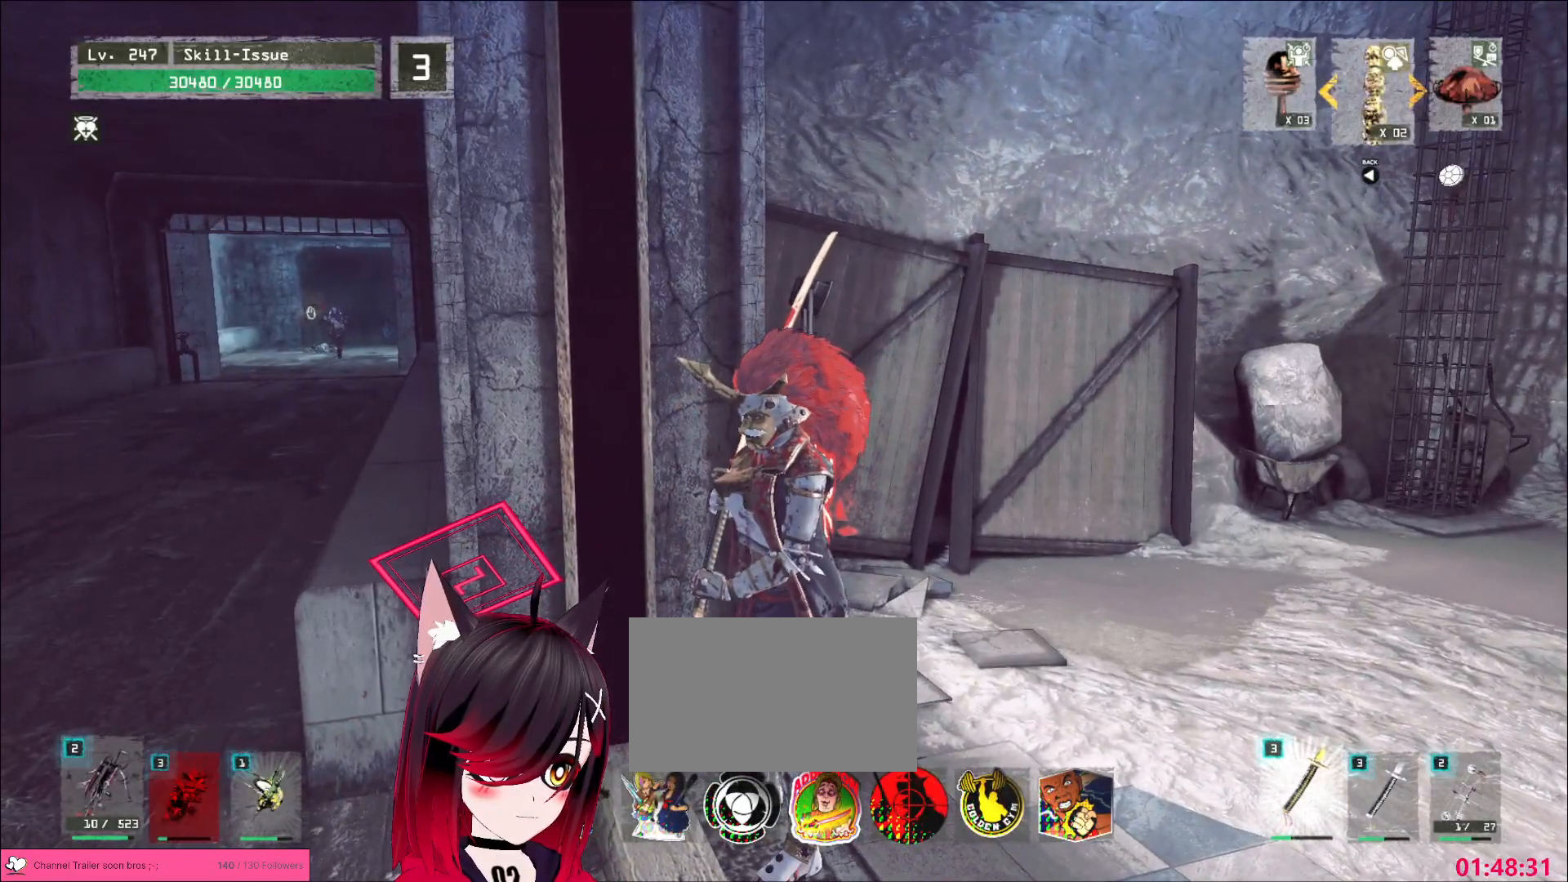
{"keys": [], "mouse": [], "events": []}
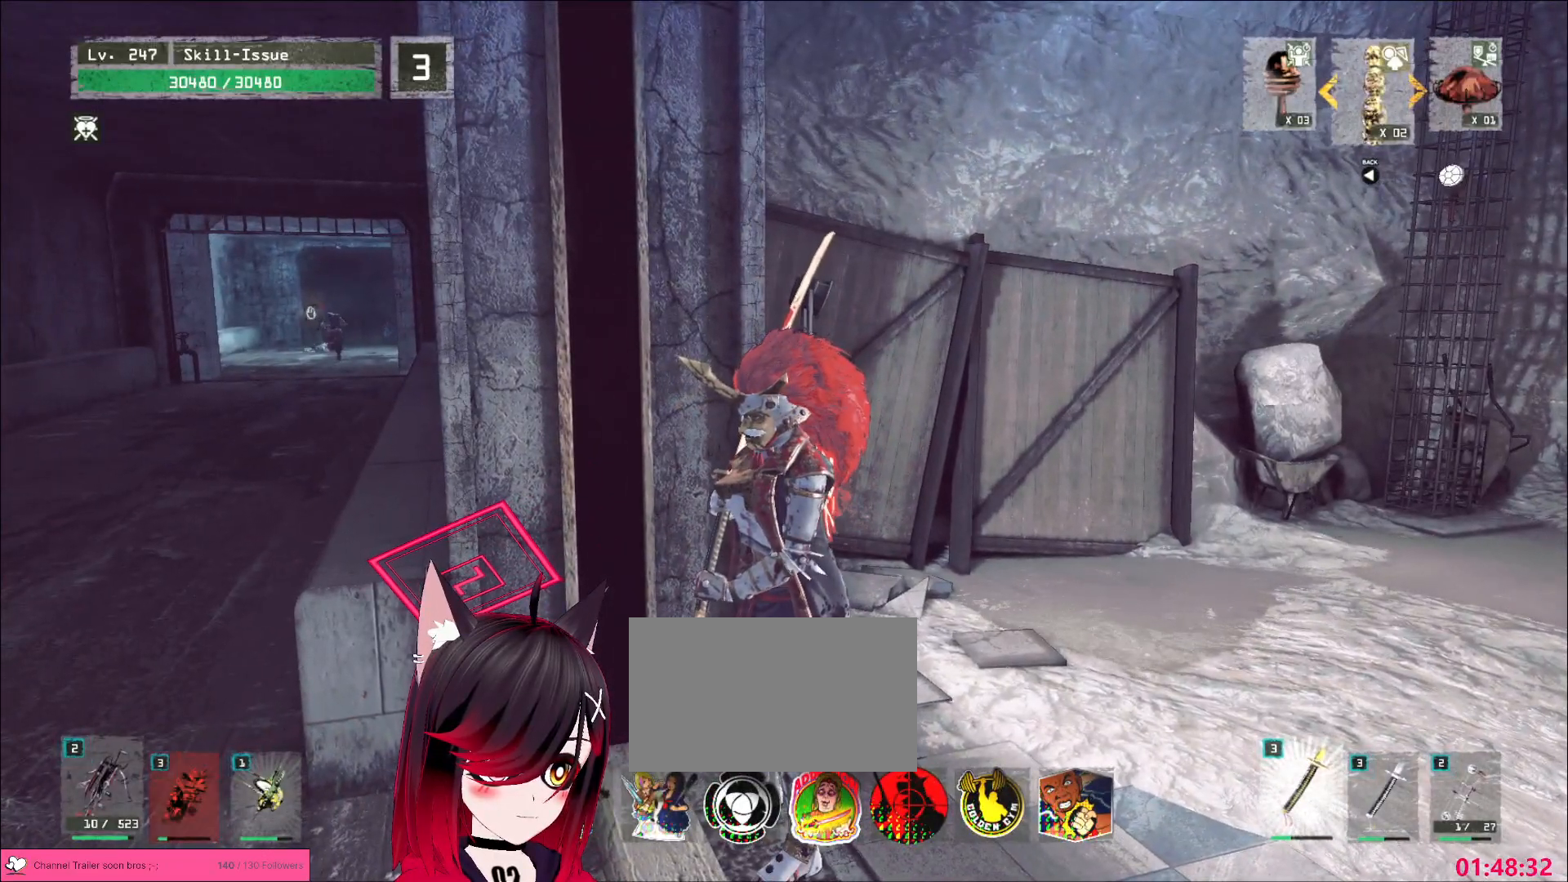
{"keys": [], "mouse": [], "events": []}
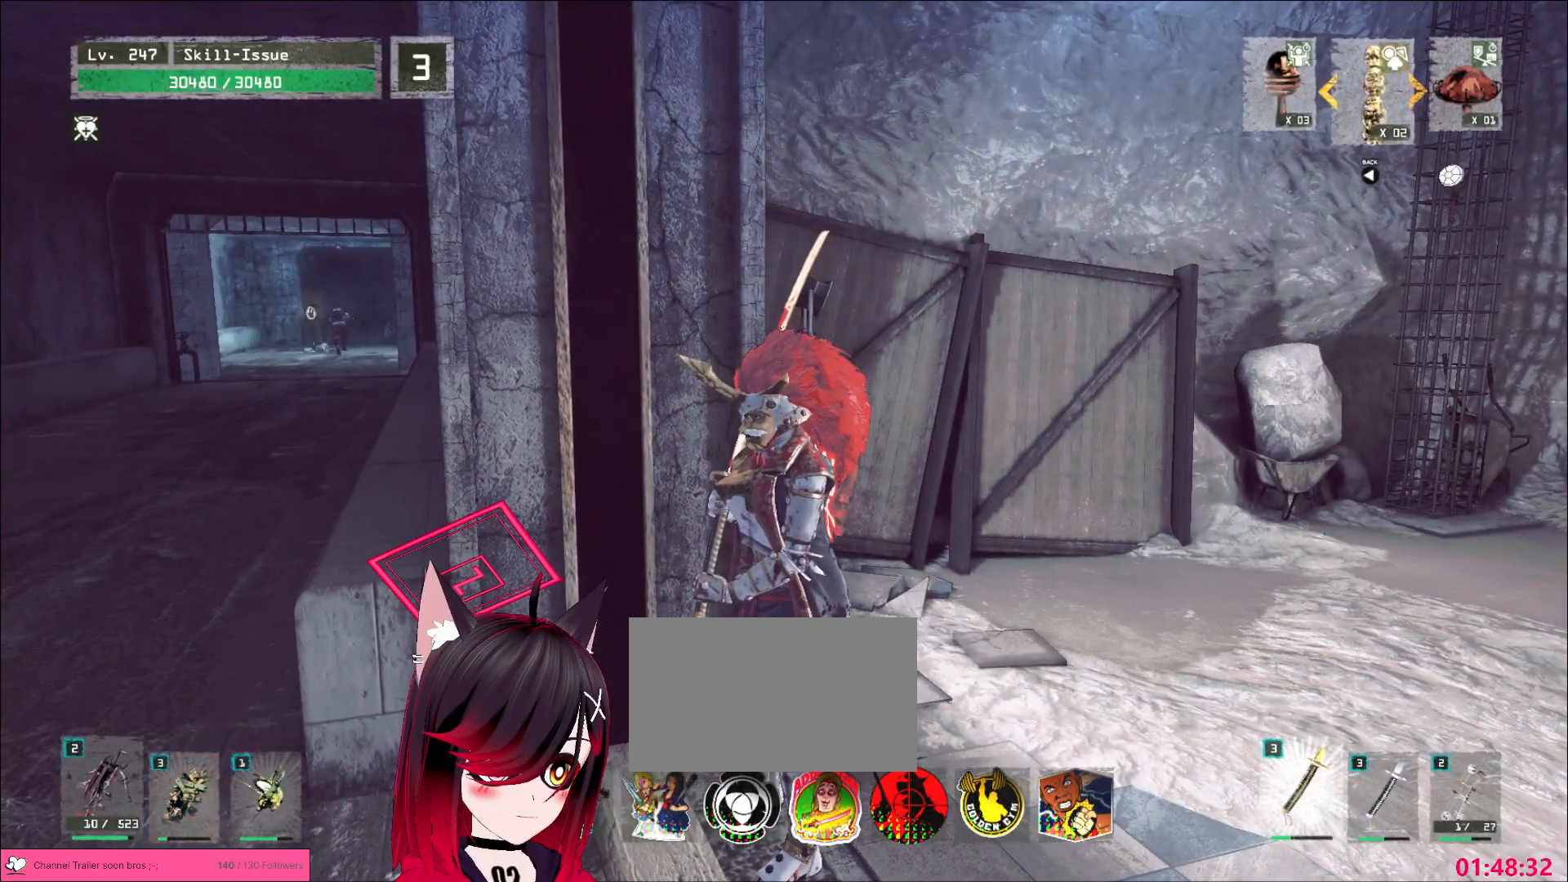
{"keys": [], "mouse": [], "events": [[400, "1", "down"], [450, "1", "up"]]}
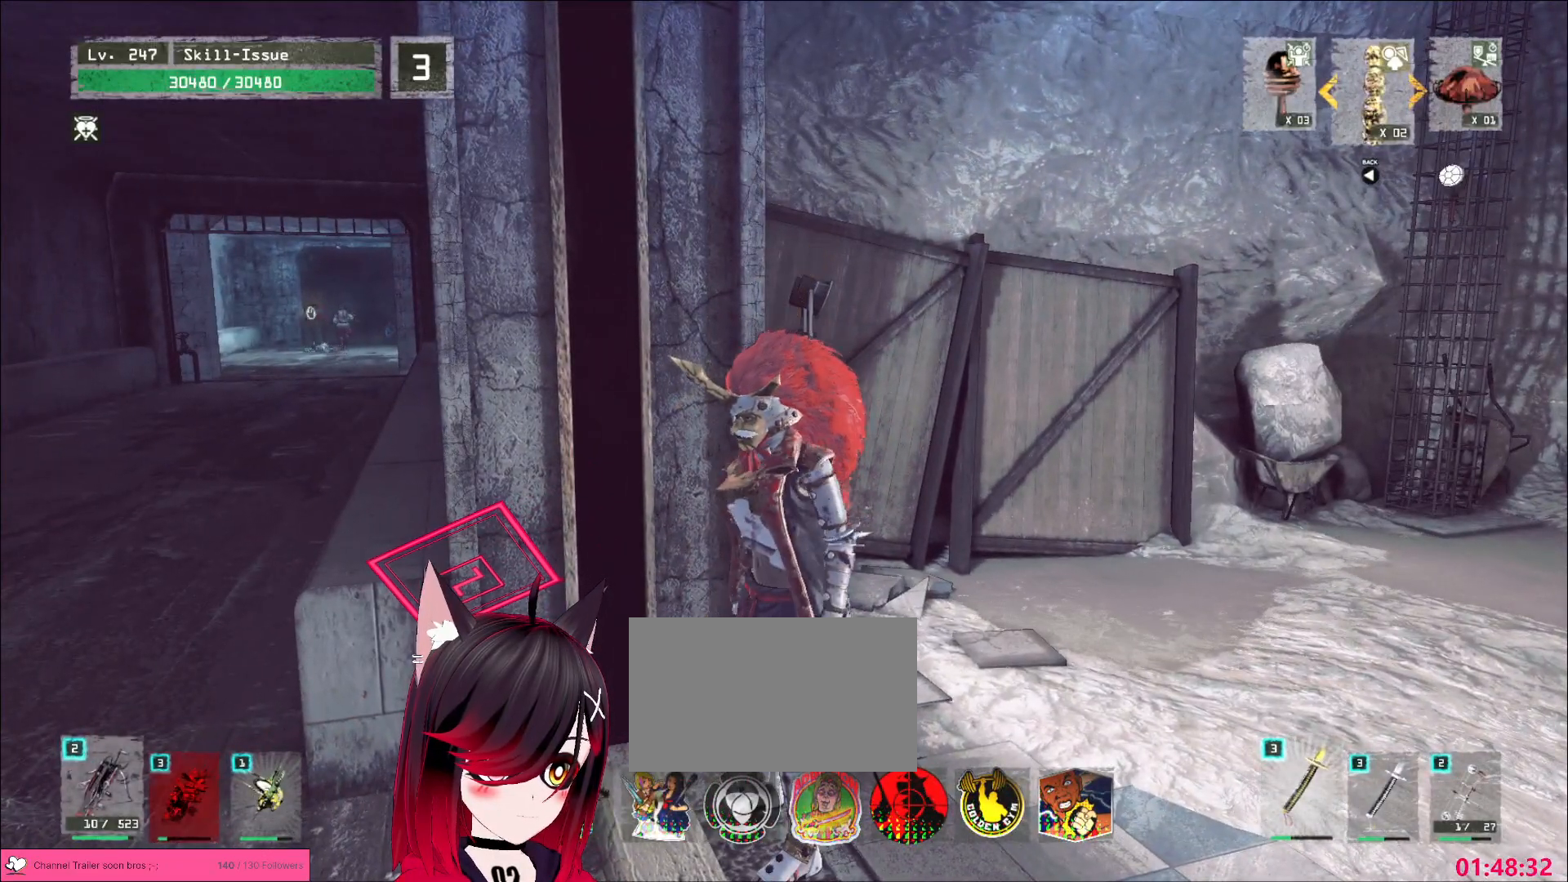
{"keys": ["2"], "mouse": [], "events": [[483, "2", "down"]]}
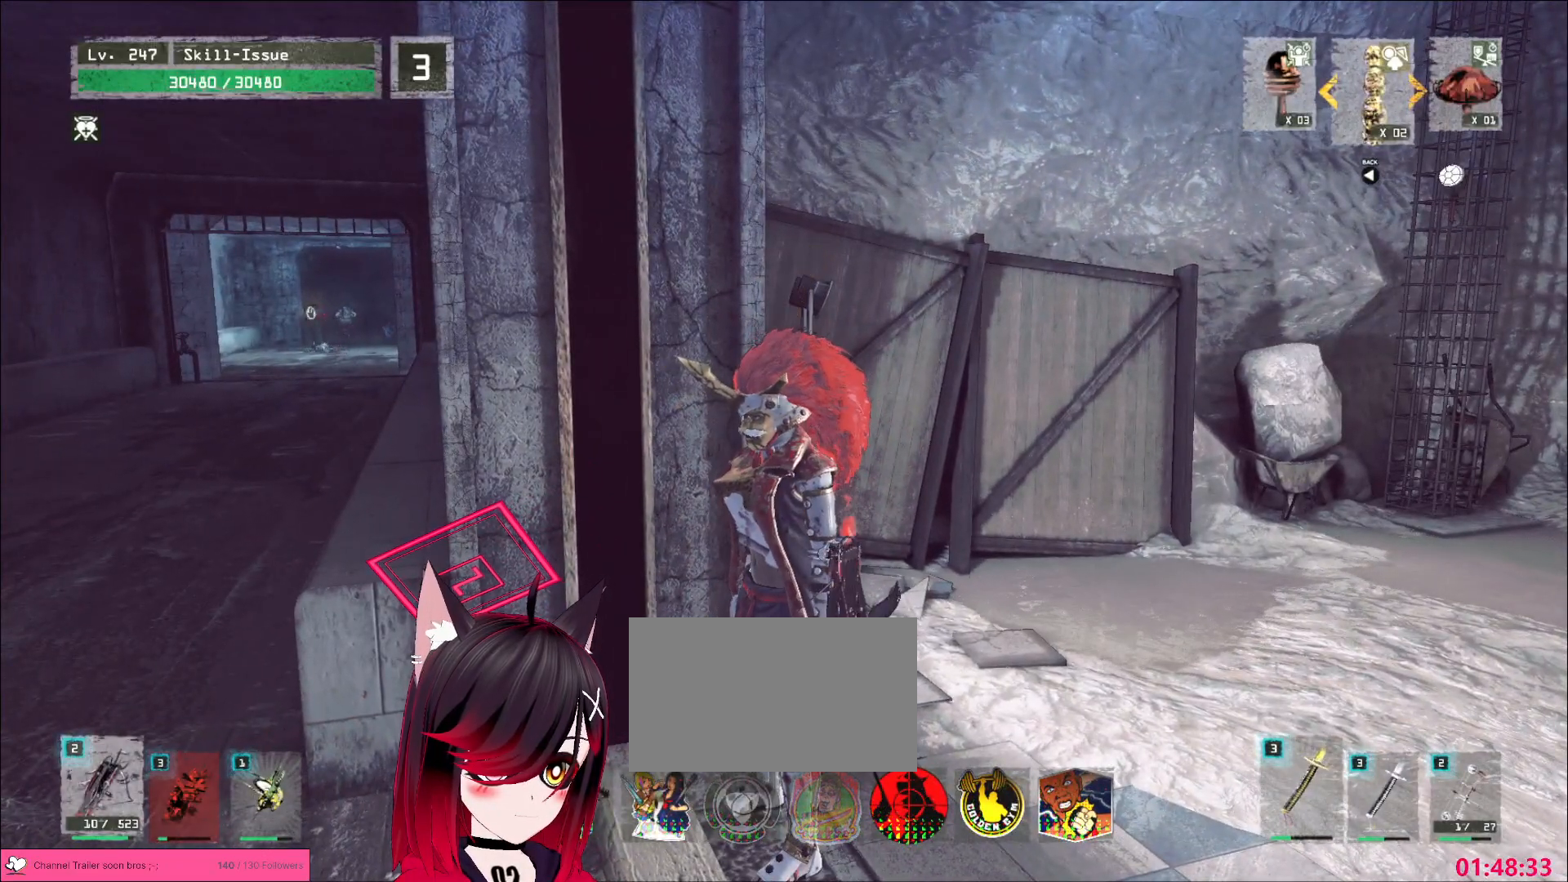
{"keys": [], "mouse": [], "events": [[67, "2", "up"]]}
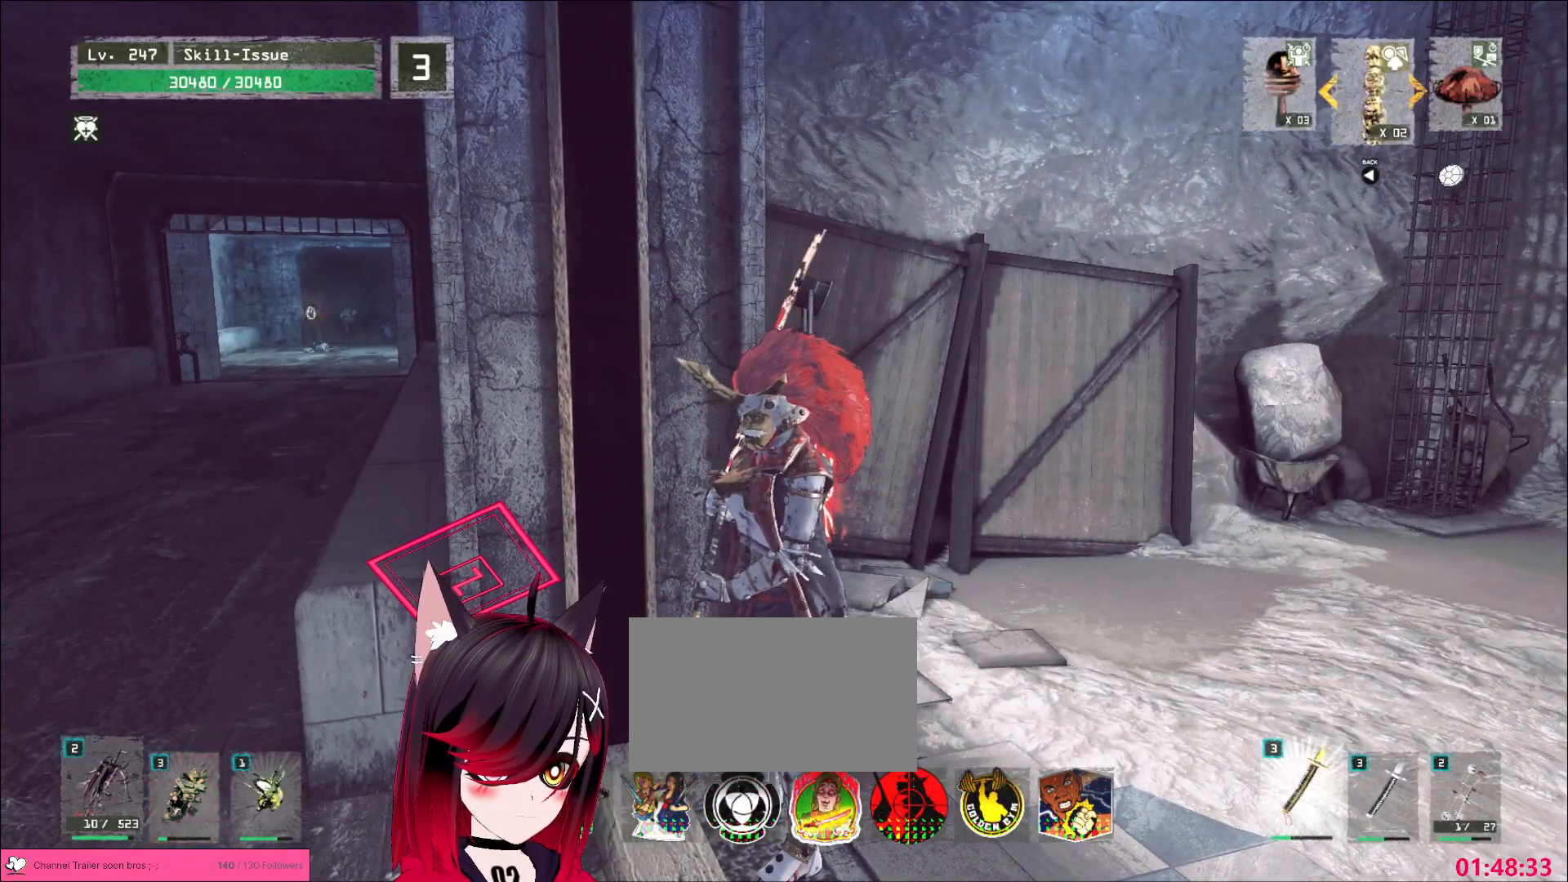
{"keys": [], "mouse": [], "events": []}
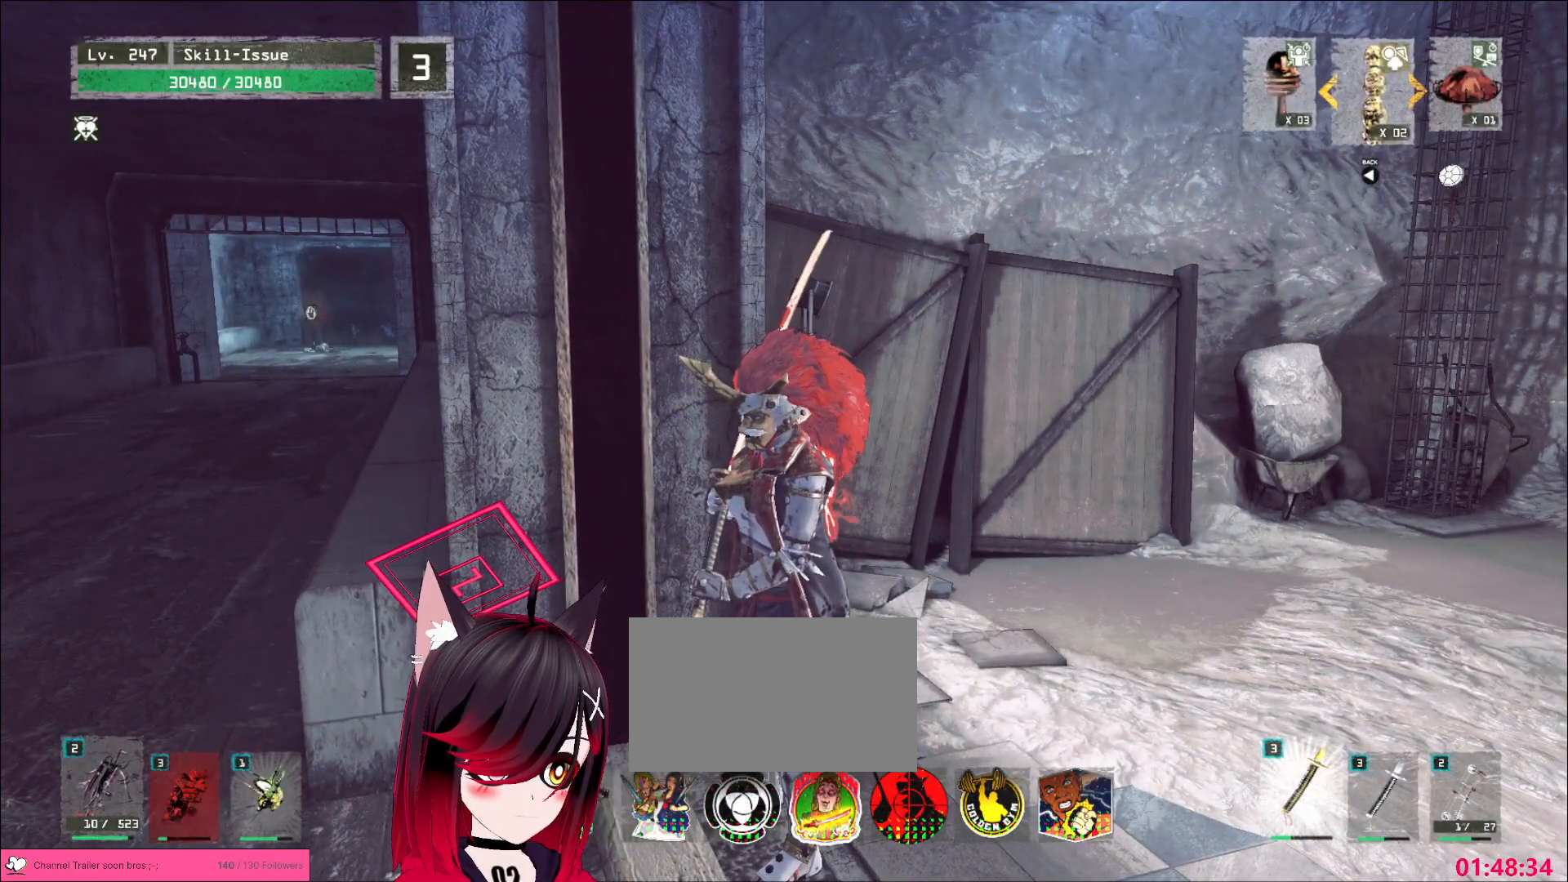
{"keys": [], "mouse": [], "events": []}
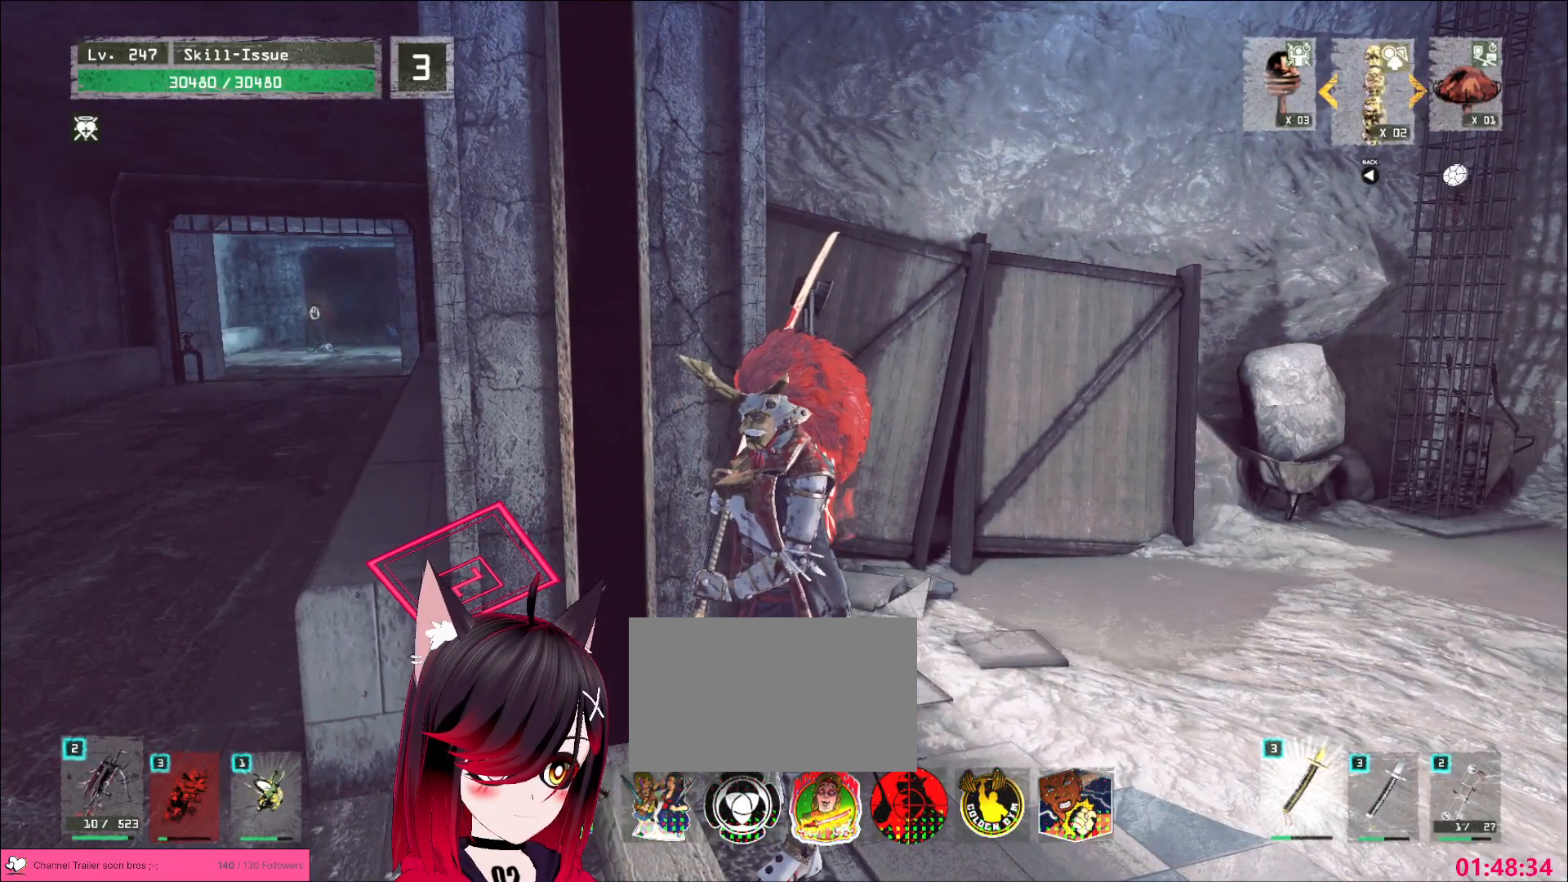
{"keys": ["a"], "mouse": [], "events": [[217, "a", "down"], [300, "ctrl", "down"], [450, "ctrl", "up"]]}
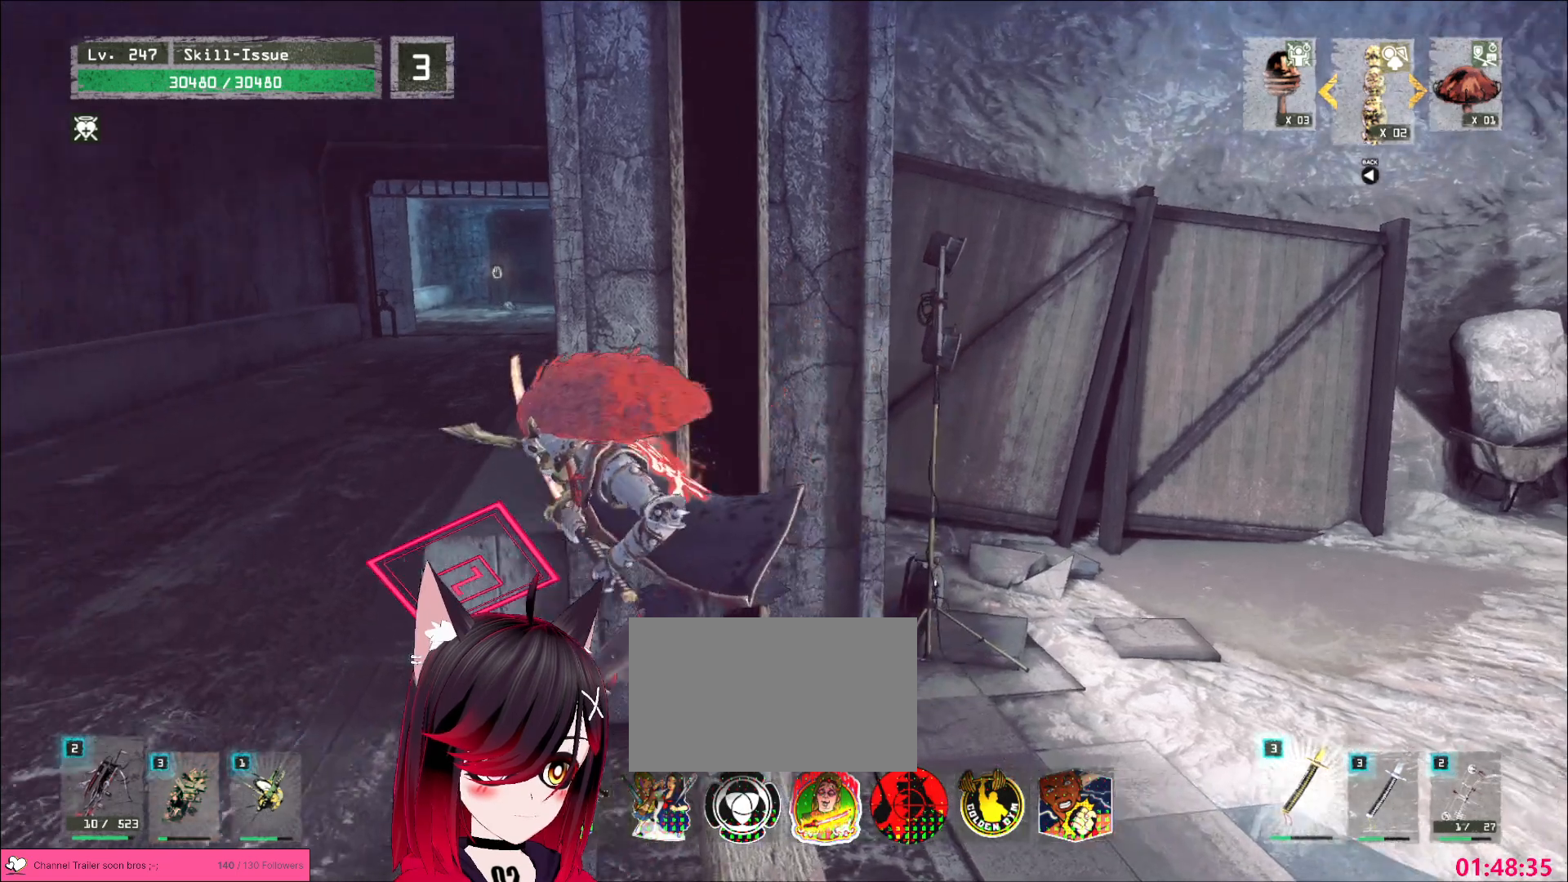
{"keys": [], "mouse": [], "events": [[67, "a", "up"], [117, "d", "down"], [250, "d", "up"]]}
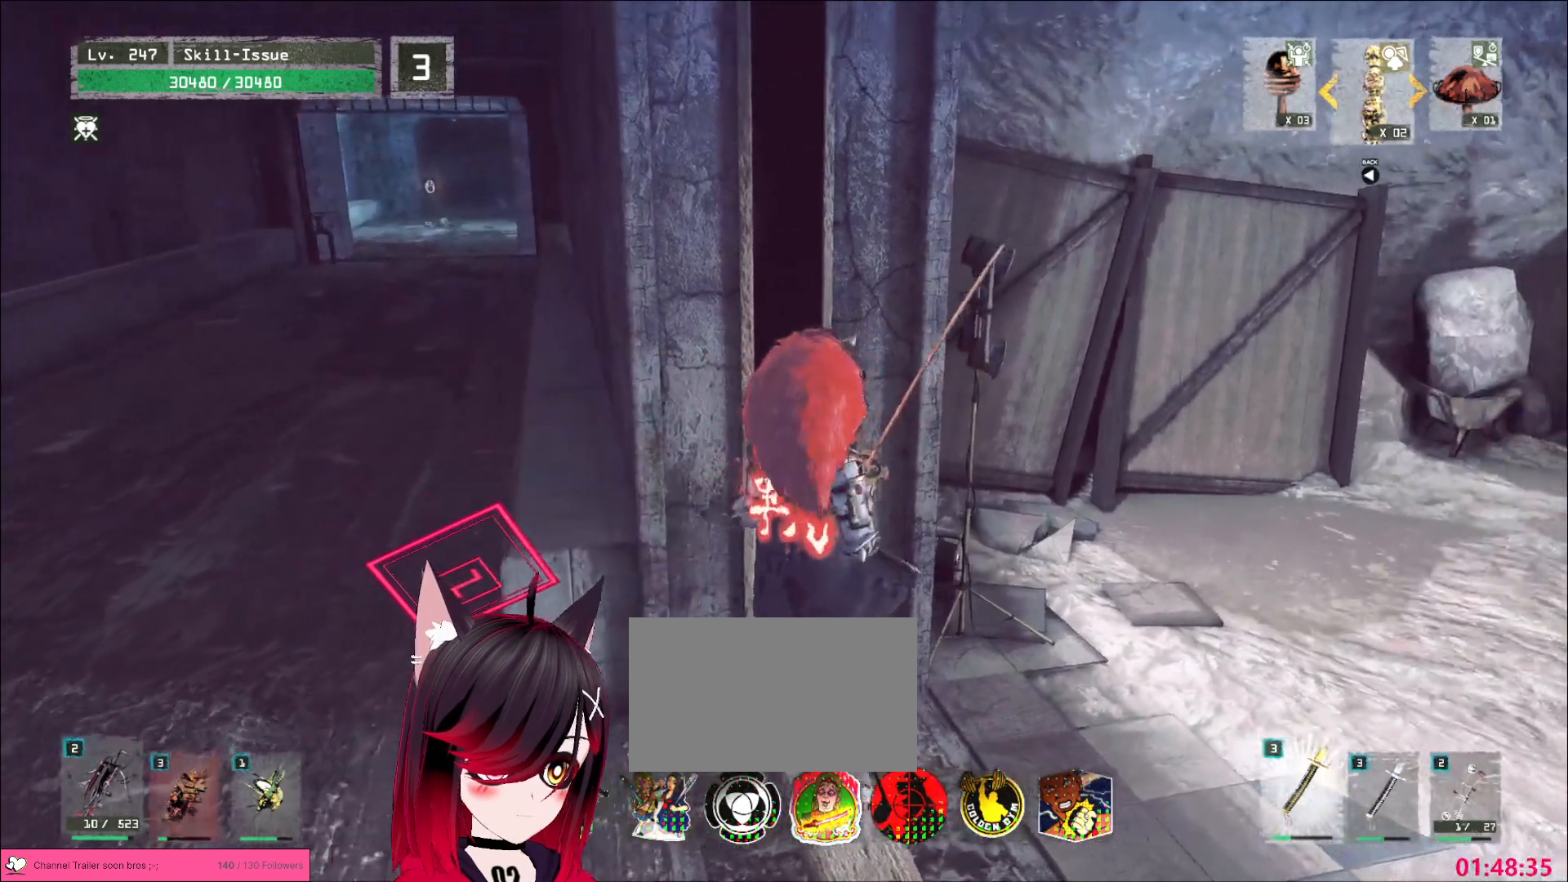
{"keys": [], "mouse": [], "events": []}
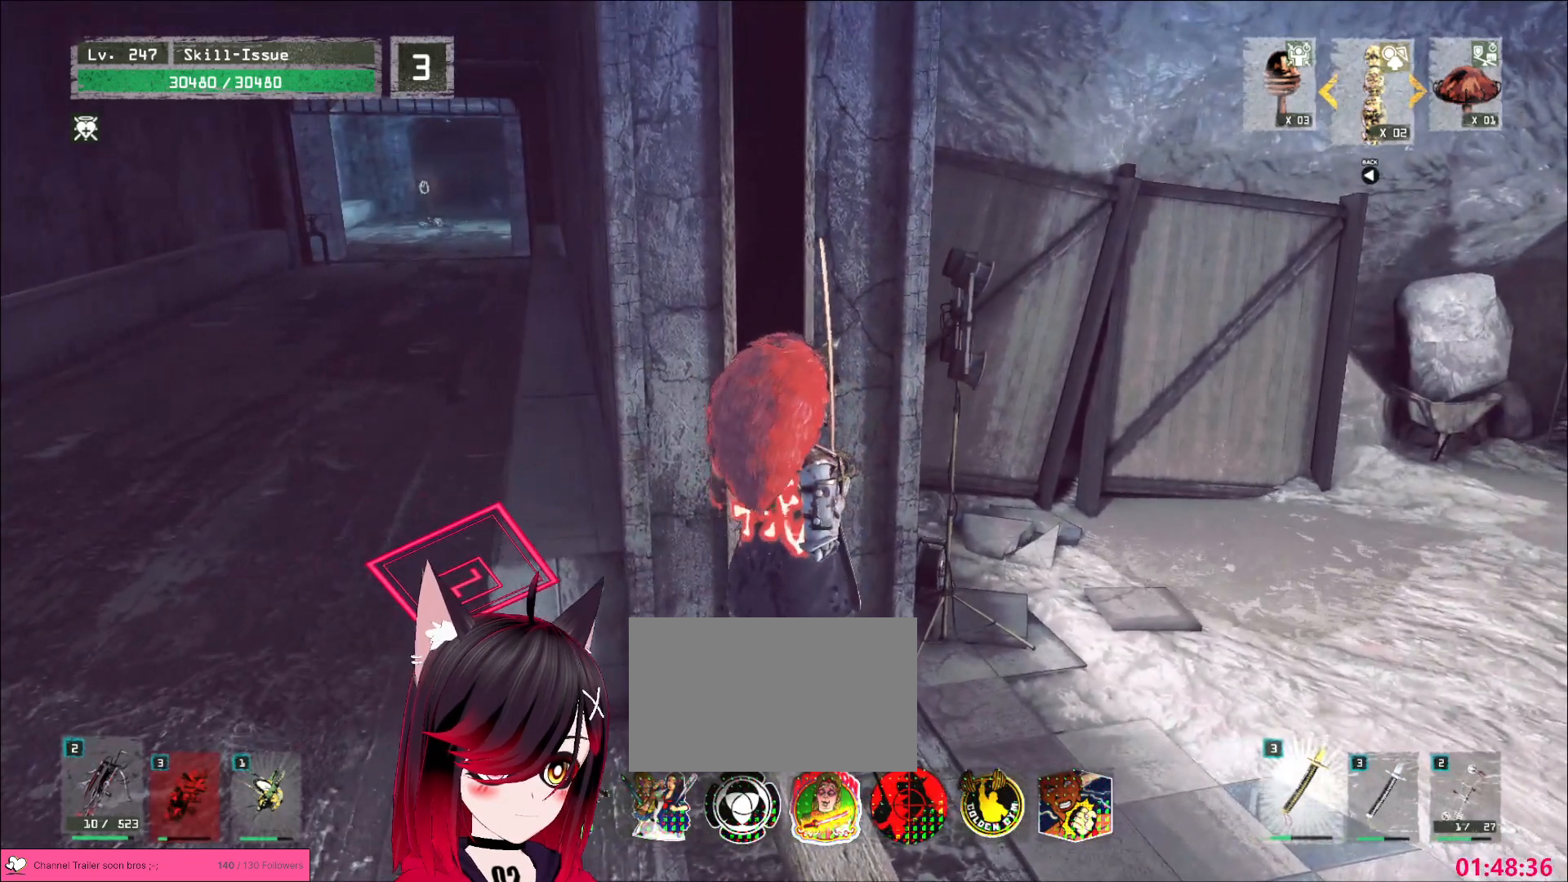
{"keys": [], "mouse": [], "events": []}
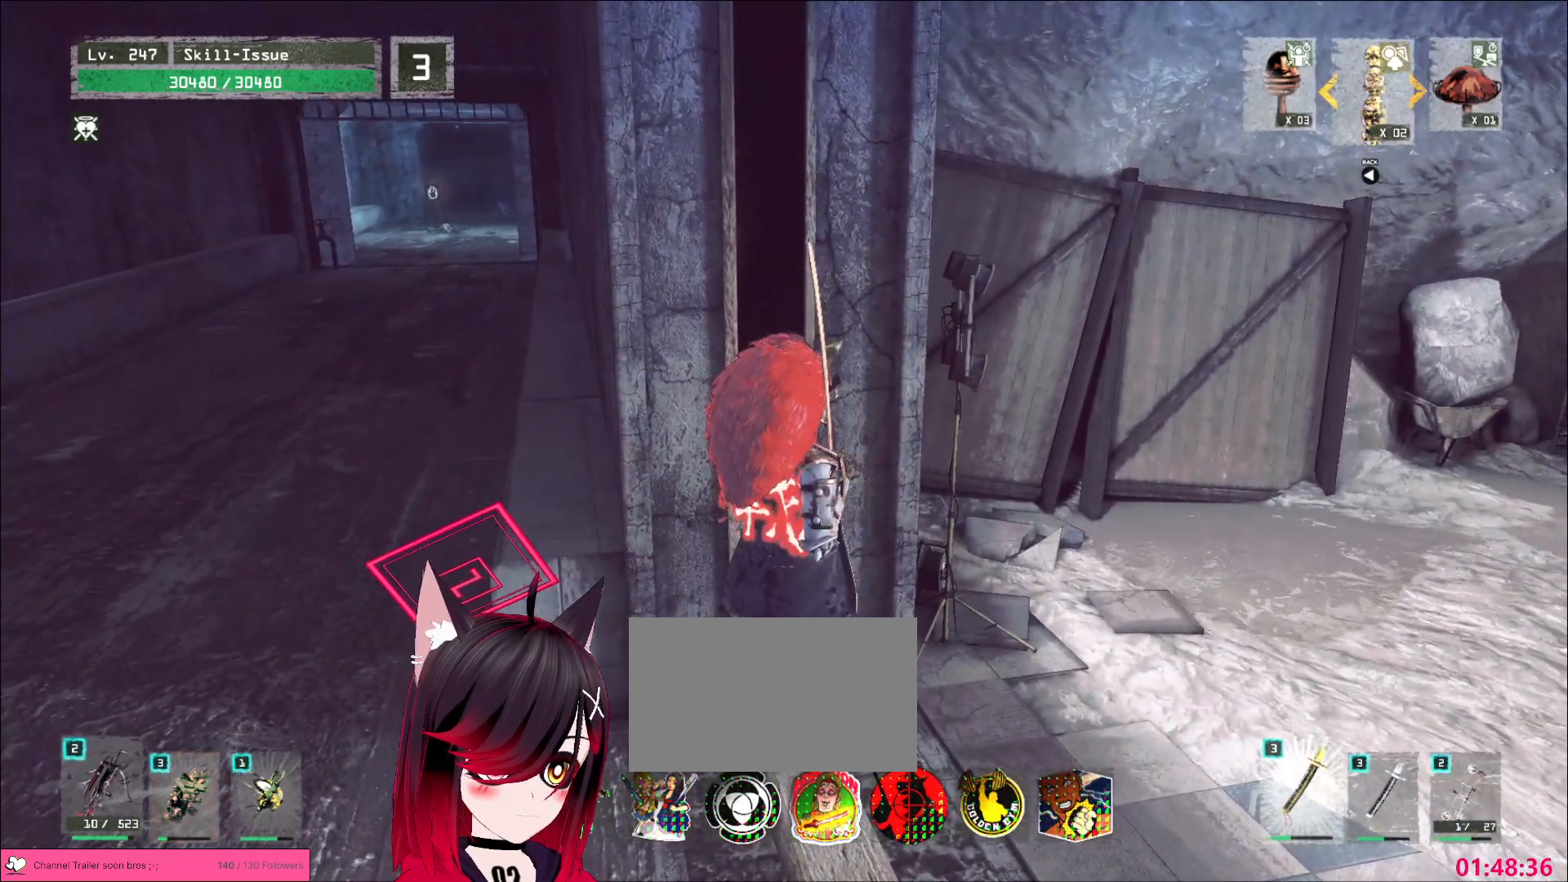
{"keys": ["a", "ctrl"], "mouse": [], "events": [[333, "a", "down"], [417, "ctrl", "down"]]}